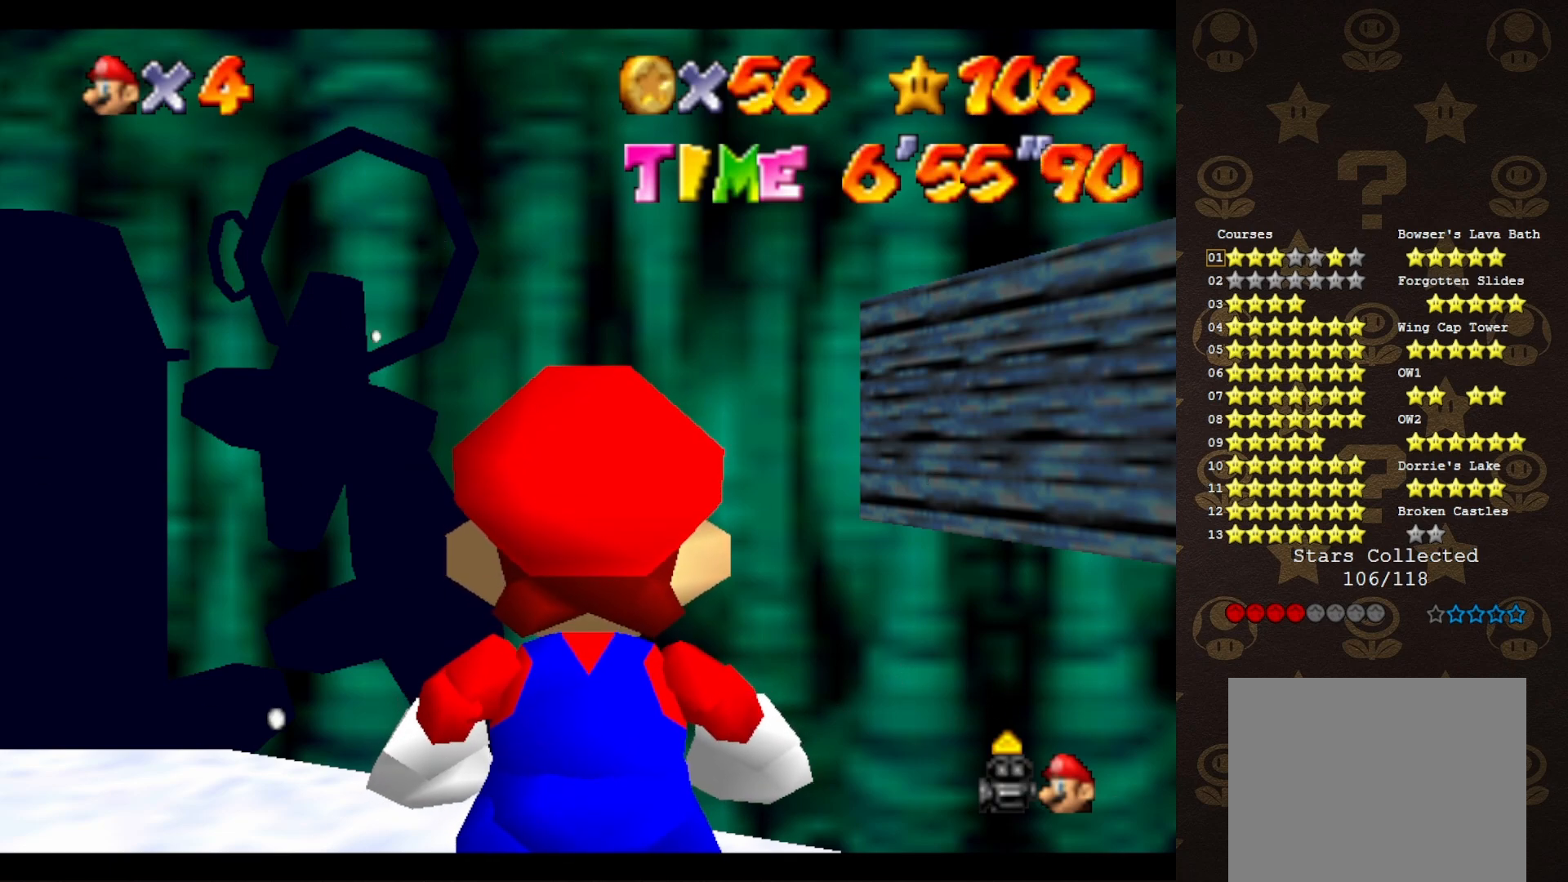
Gameplay with a controller (Nintendo layout); each line is a JSON object with the inputs held at the frame after it. "events" lists button and stick changes between this image and that frame as [ms after this image, input, new state], when the widget could be followed in between. Not read: L3 R3 Z.
{"buttons": [], "left_stick": "center", "events": [[367, "C_DOWN", "down"], [433, "C_DOWN", "up"]]}
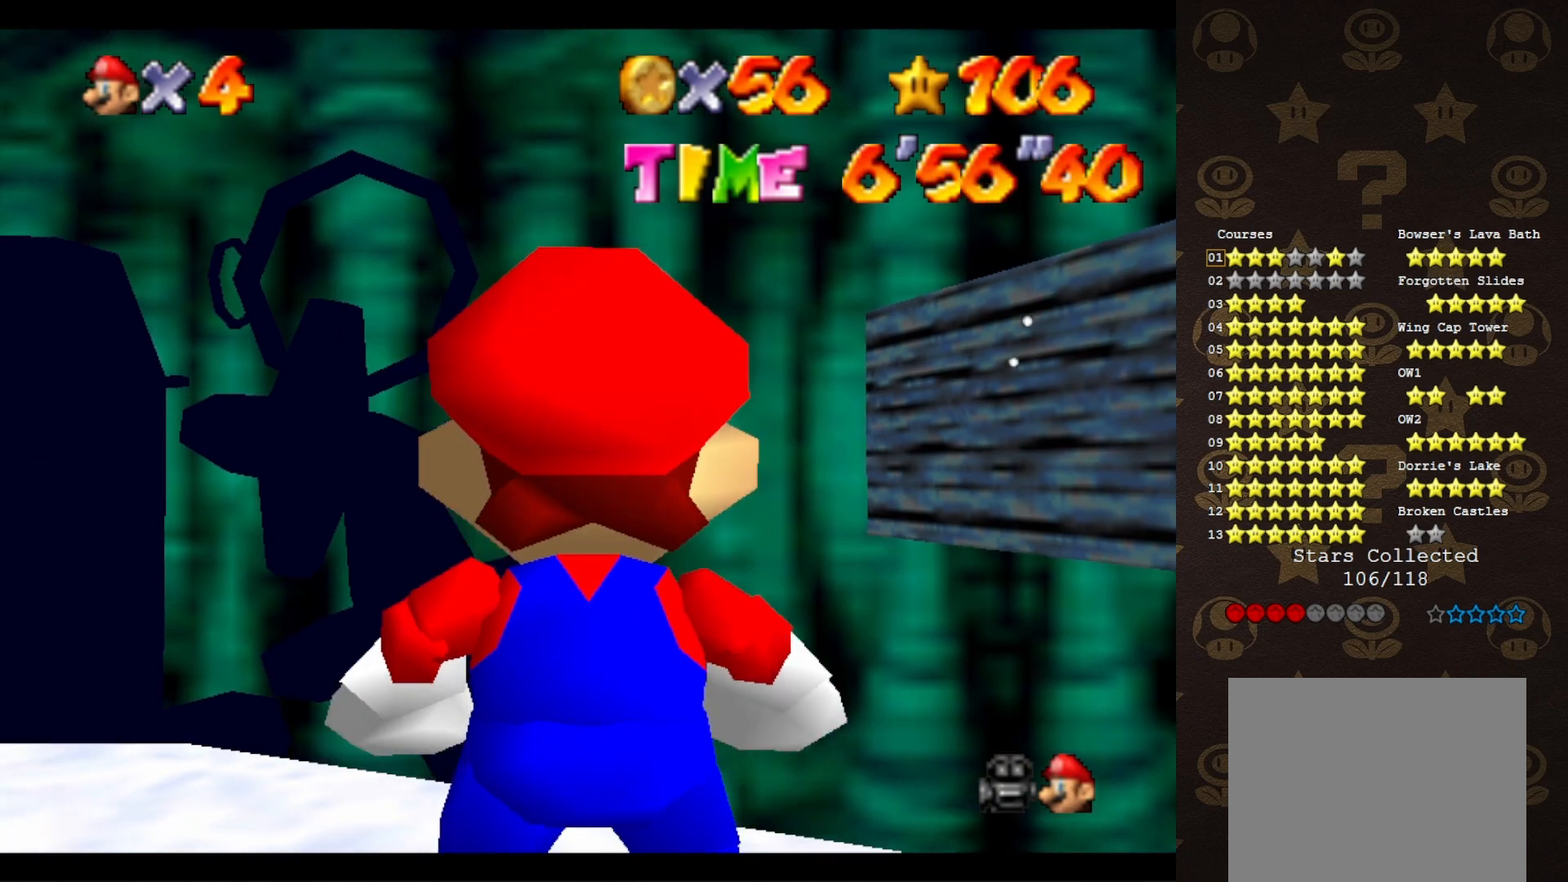
{"buttons": [], "left_stick": "center", "events": [[17, "A", "down"], [117, "A", "up"], [467, "C_RIGHT", "down"], [483, "C_RIGHT", "up"]]}
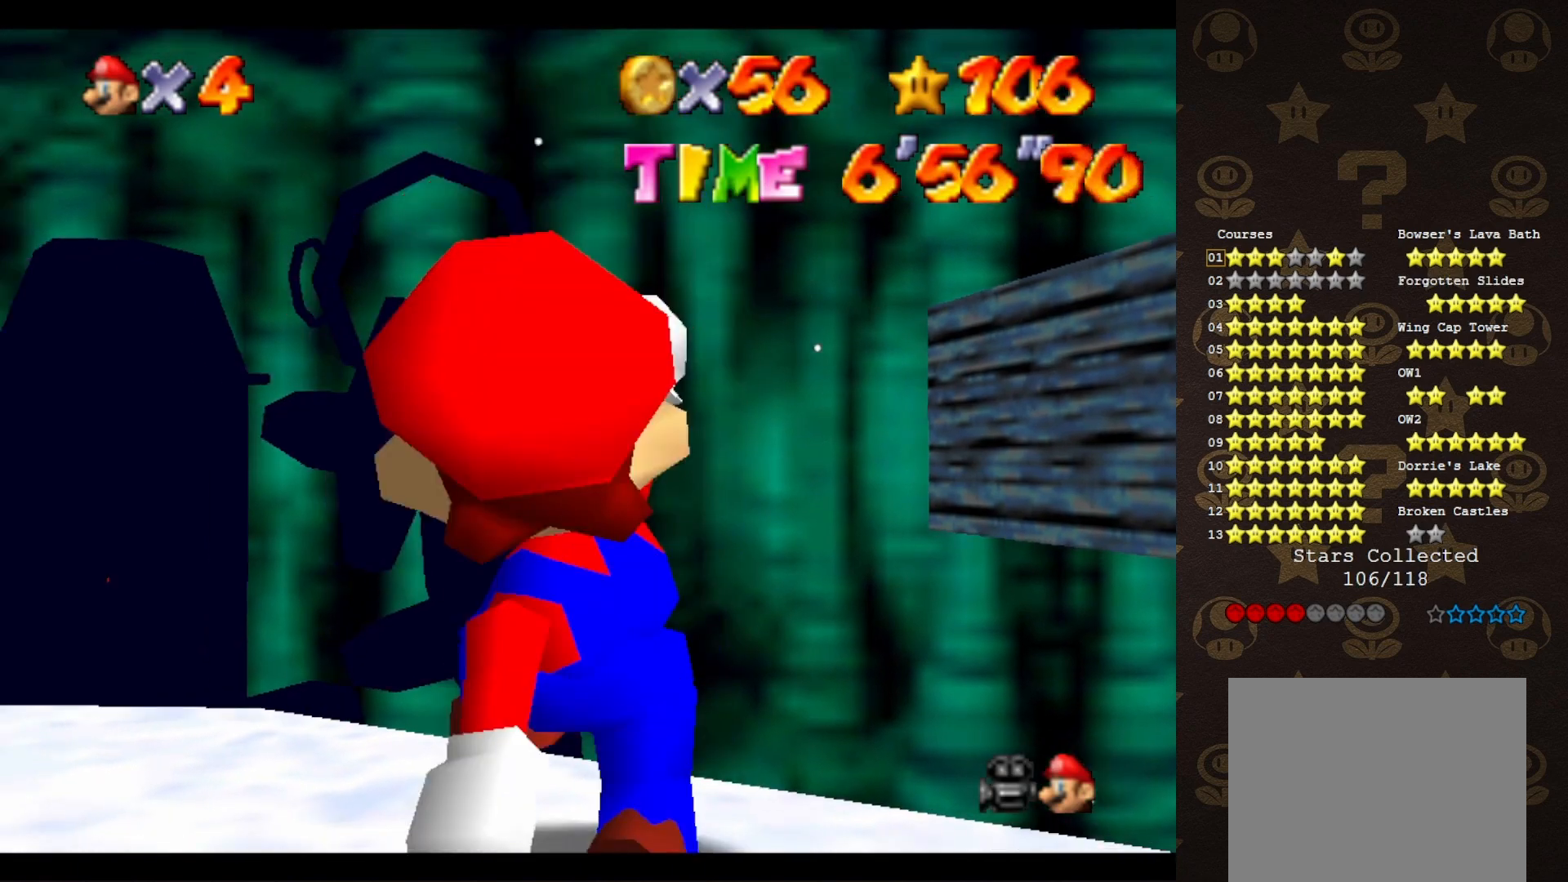
{"buttons": [], "left_stick": "center", "events": [[50, "C_DOWN", "down"], [200, "C_DOWN", "up"]]}
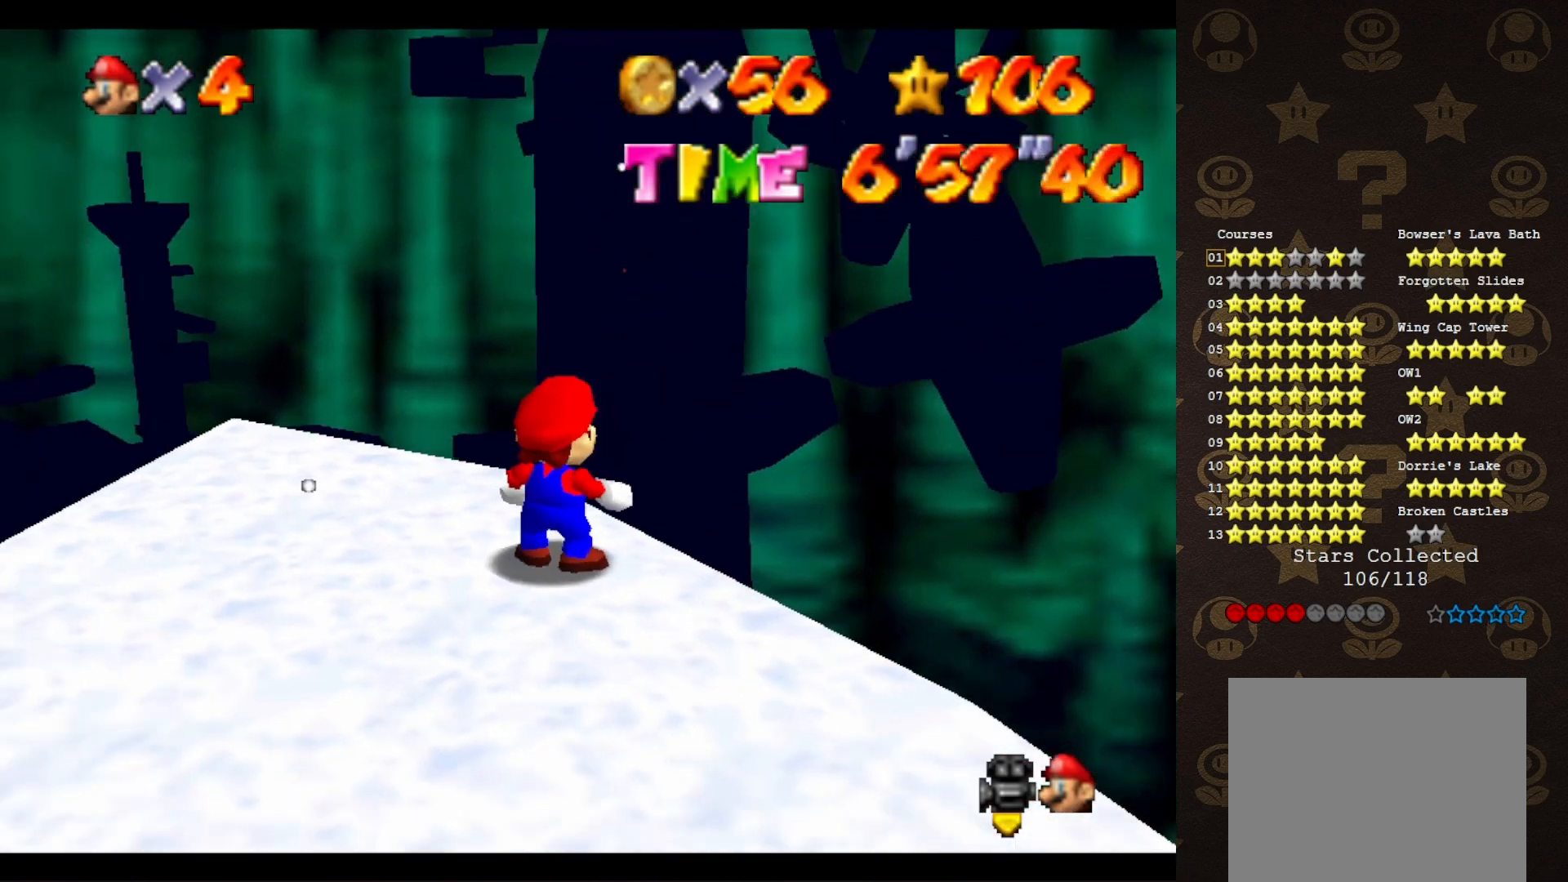
{"buttons": [], "left_stick": "down-left", "events": [[350, "left_stick", "down-left"]]}
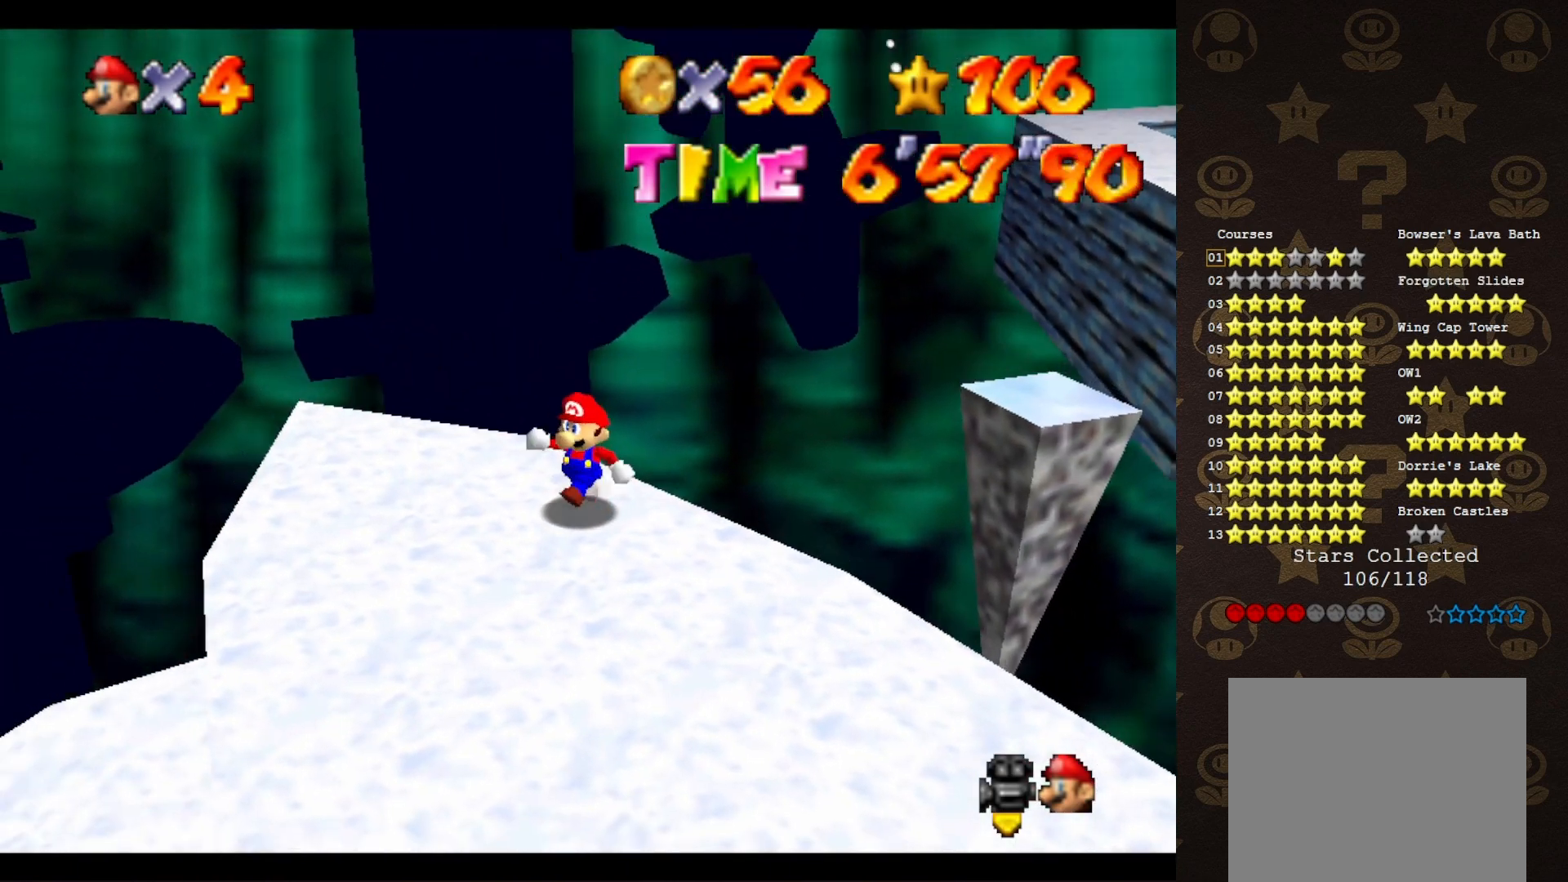
{"buttons": [], "left_stick": "down-left", "events": [[400, "C_LEFT", "down"], [483, "C_LEFT", "up"]]}